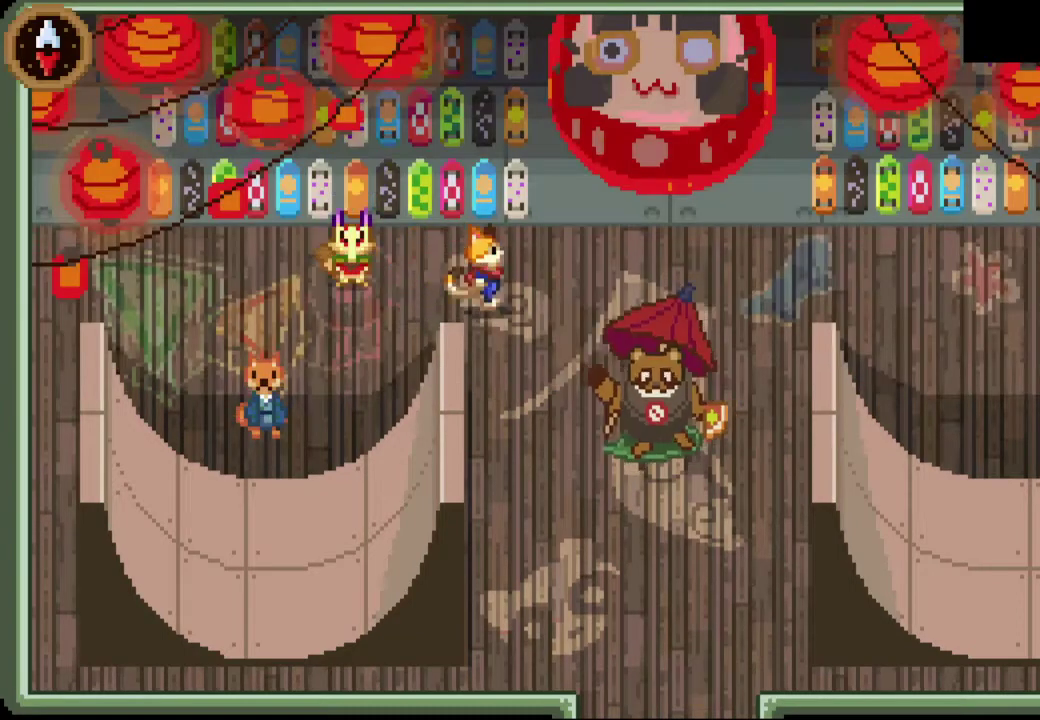
Gameplay with a controller (PlayStation layout); each line is a JSON object with the inputs held at the frame after it. "events" lists button and stick changes between this image and that frame as [ms after this image, input, new state], when the widget could be followed in between. Not read: R3 right_stick.
{"buttons": [], "left_stick": "center", "events": [[133, "CIRCLE", "down"], [233, "CIRCLE", "up"]]}
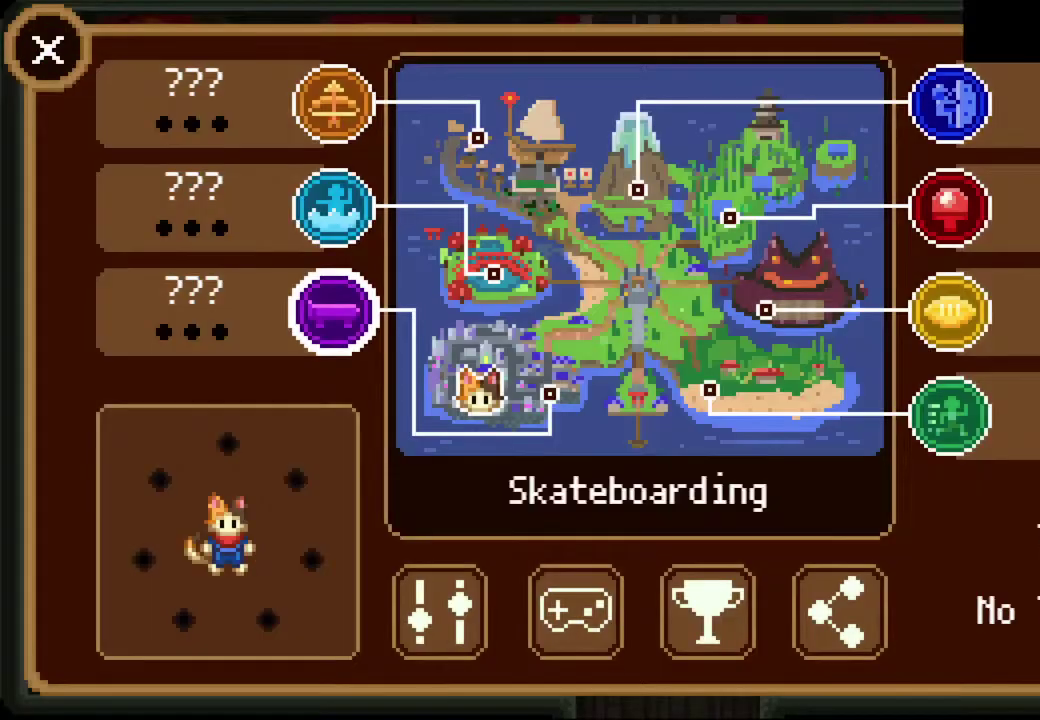
{"buttons": [], "left_stick": "center", "events": []}
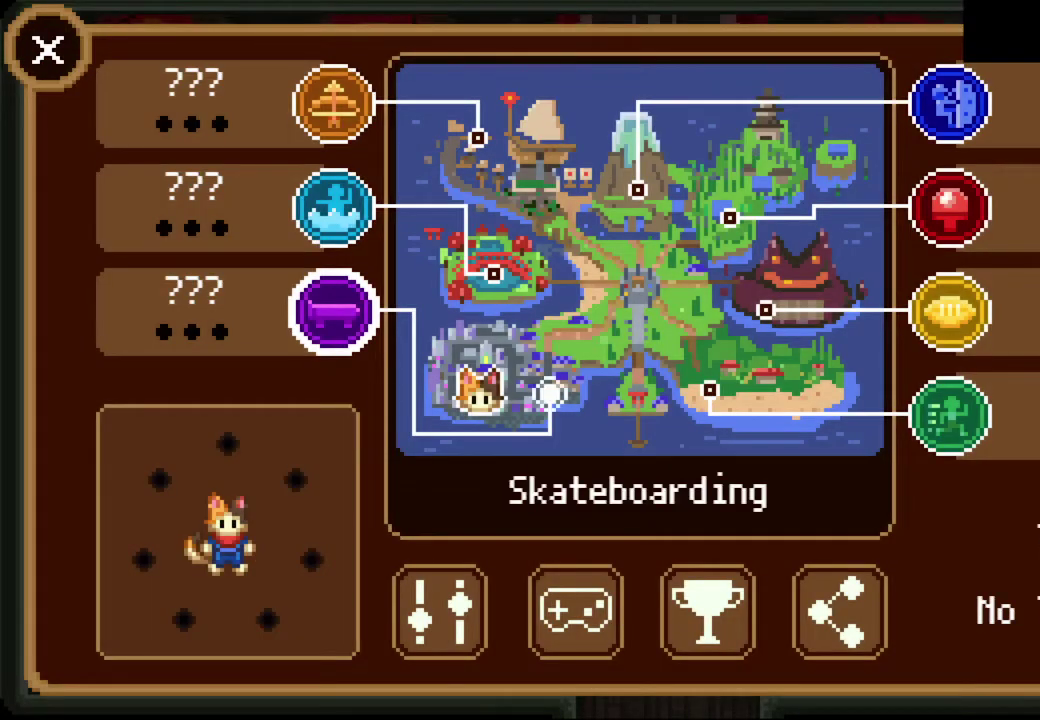
{"buttons": [], "left_stick": "center", "events": [[67, "left_stick", "down-right"], [200, "left_stick", "center"]]}
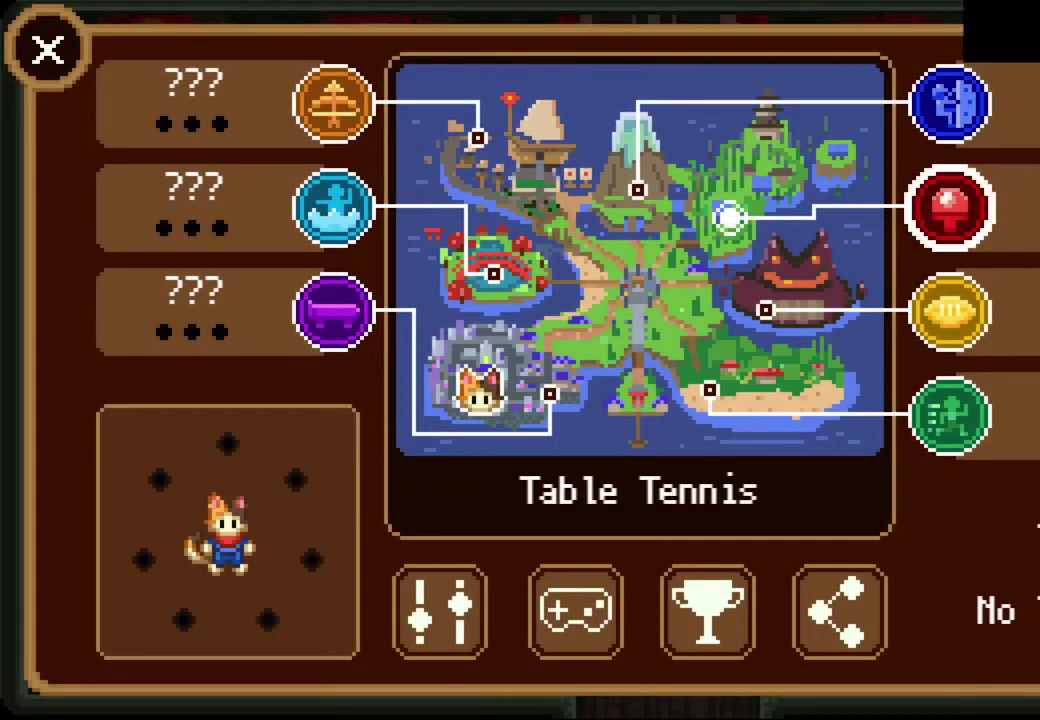
{"buttons": [], "left_stick": "center", "events": []}
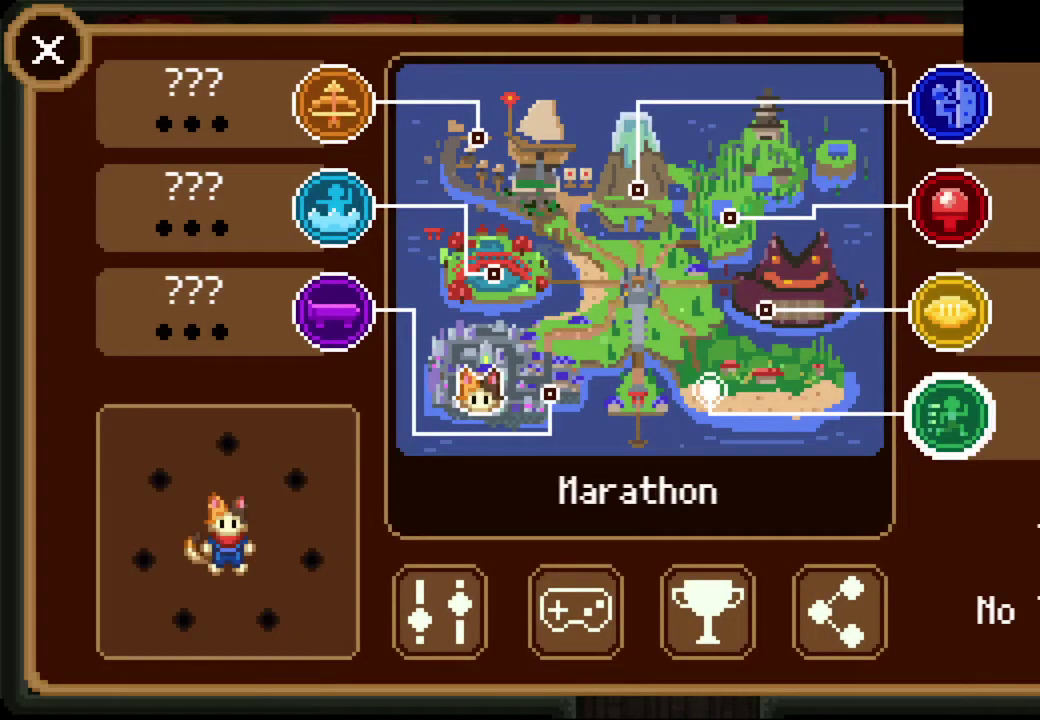
{"buttons": [], "left_stick": "center", "events": [[300, "CROSS", "down"], [433, "CROSS", "up"]]}
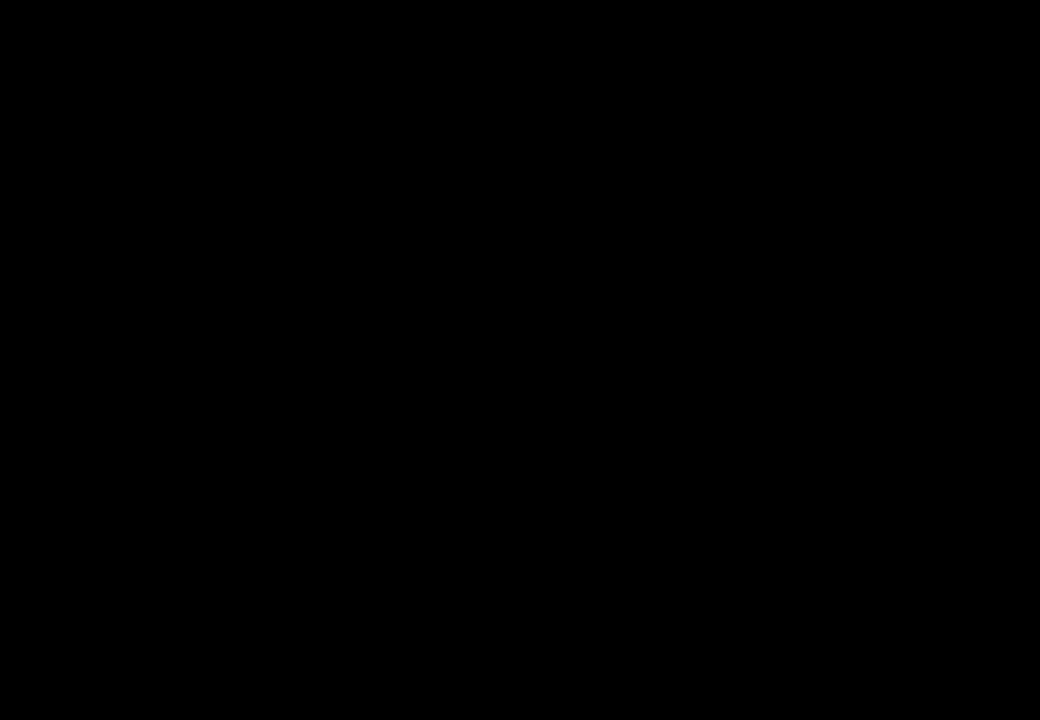
{"buttons": [], "left_stick": "center", "events": []}
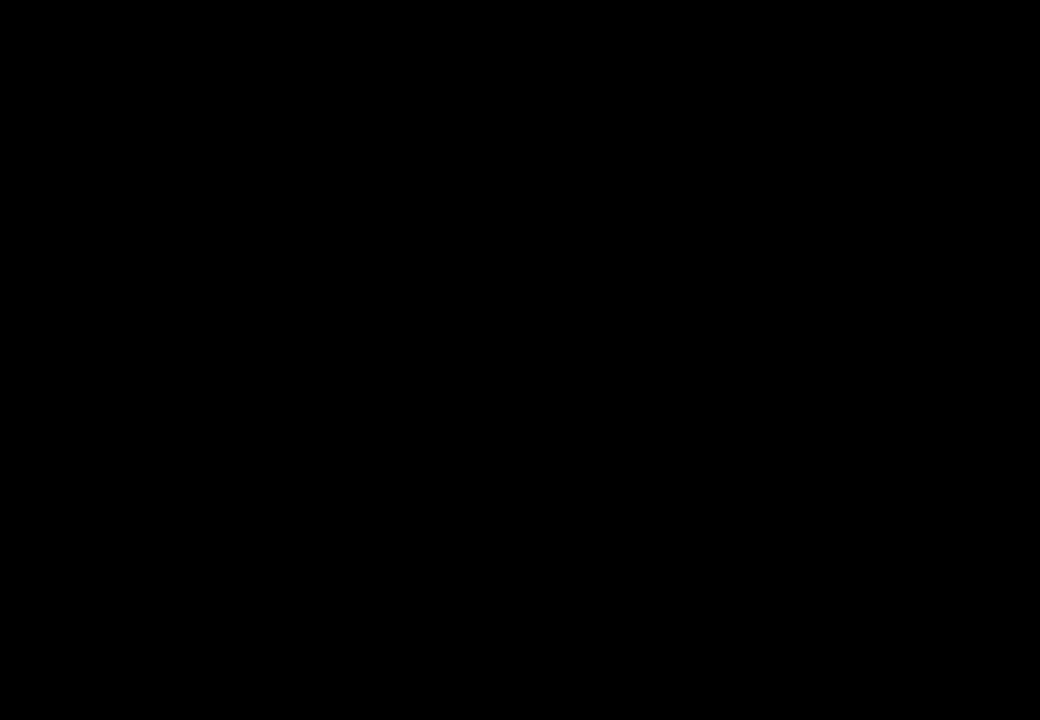
{"buttons": [], "left_stick": "down-right", "events": [[500, "left_stick", "down-right"]]}
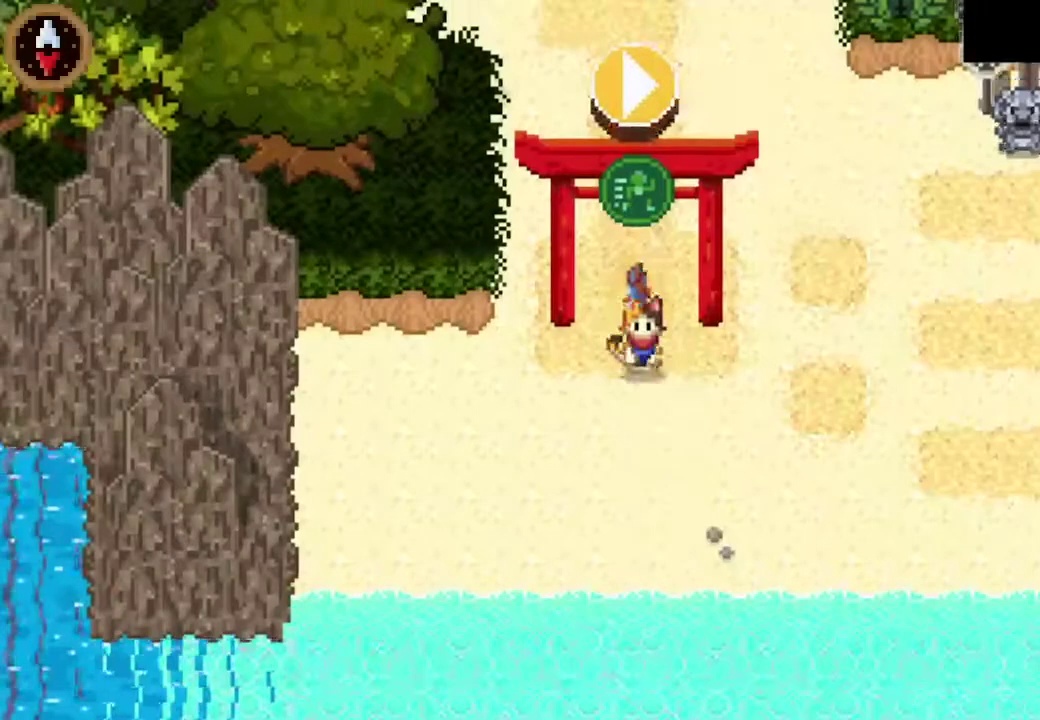
{"buttons": [], "left_stick": "right", "events": [[233, "left_stick", "right"]]}